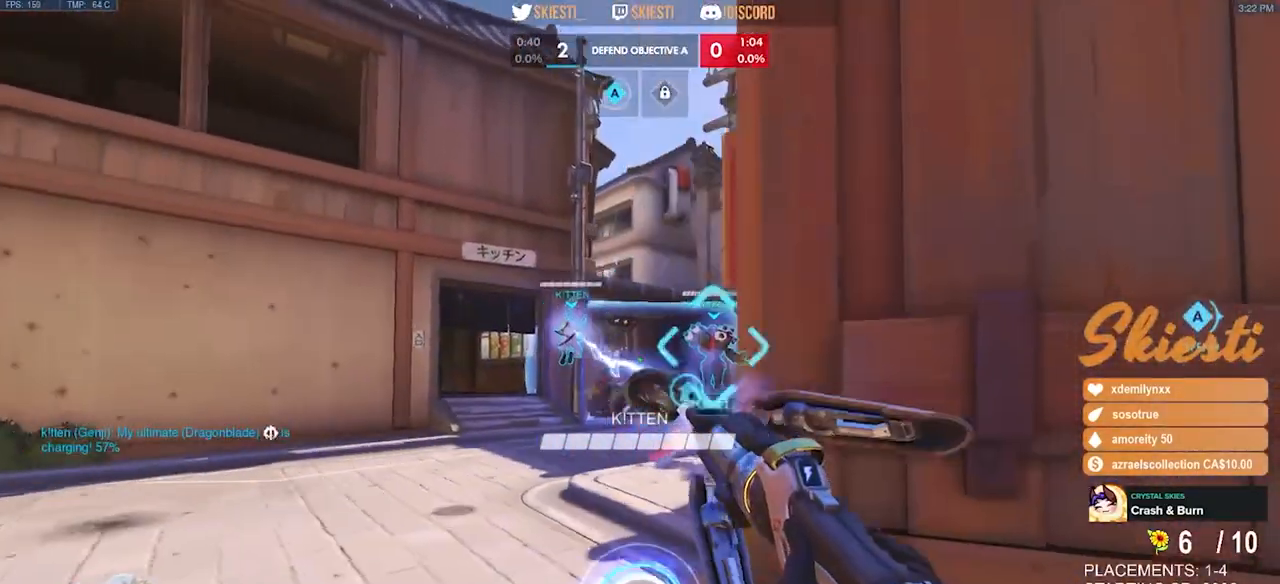
Gameplay with keyboard and mouse; each line is a JSON object with the keys and mouse buttons held at the frame after it. "events" lists presses ("down") and releases ("up") of "a", "ctrl", "d", "e", "q", "s", "shift", "space", "w", "mouse_left", "mouse_wheel", "mouse_right", "mouse_mb4" and "mouse_mb5" between this image and that frame as [ms after this image, input, new state], when the widget could be followed in between. "mouse_left", "mouse_wheel", "mouse_right", "mouse_mb4", "mouse_mb5" = the "left", "wheel", "right", "mb4", "mb5" buttons of the "mouse" list. No other keys are recorded. "wheel" means that the mouse wheel is clicked or scrolled. Mouse movement is not recorded.
{"keys": ["d", "s"], "mouse": ["left"], "events": [[100, "a", "up"], [100, "d", "down"]]}
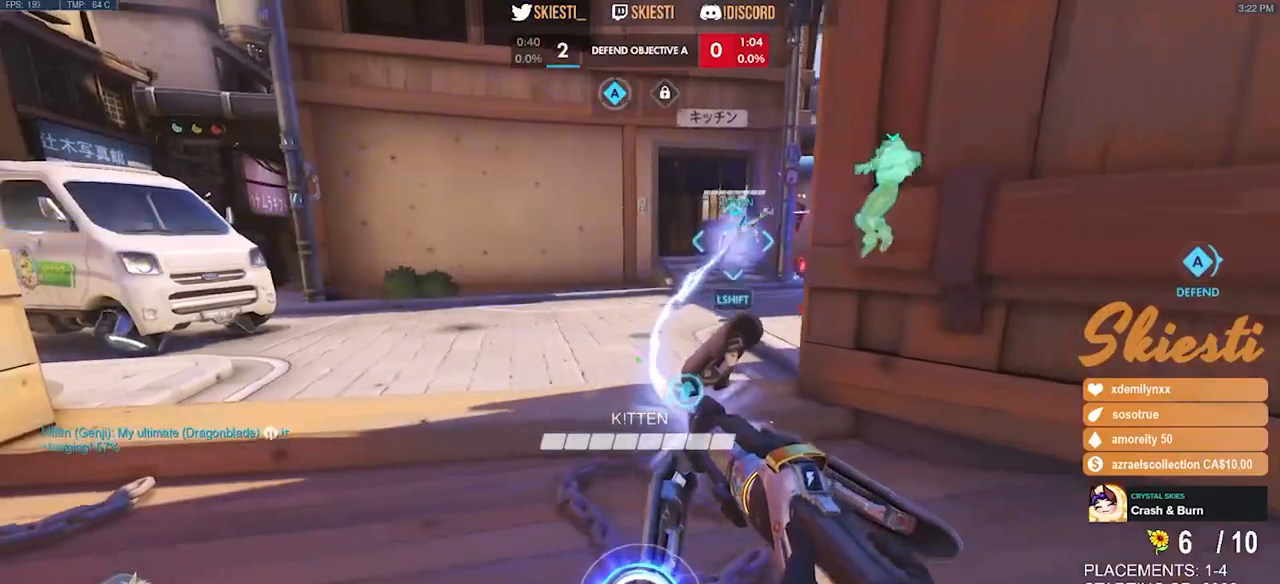
{"keys": ["w"], "mouse": ["left"], "events": [[33, "a", "down"], [100, "s", "up"], [150, "d", "up"], [283, "w", "down"], [367, "a", "up"]]}
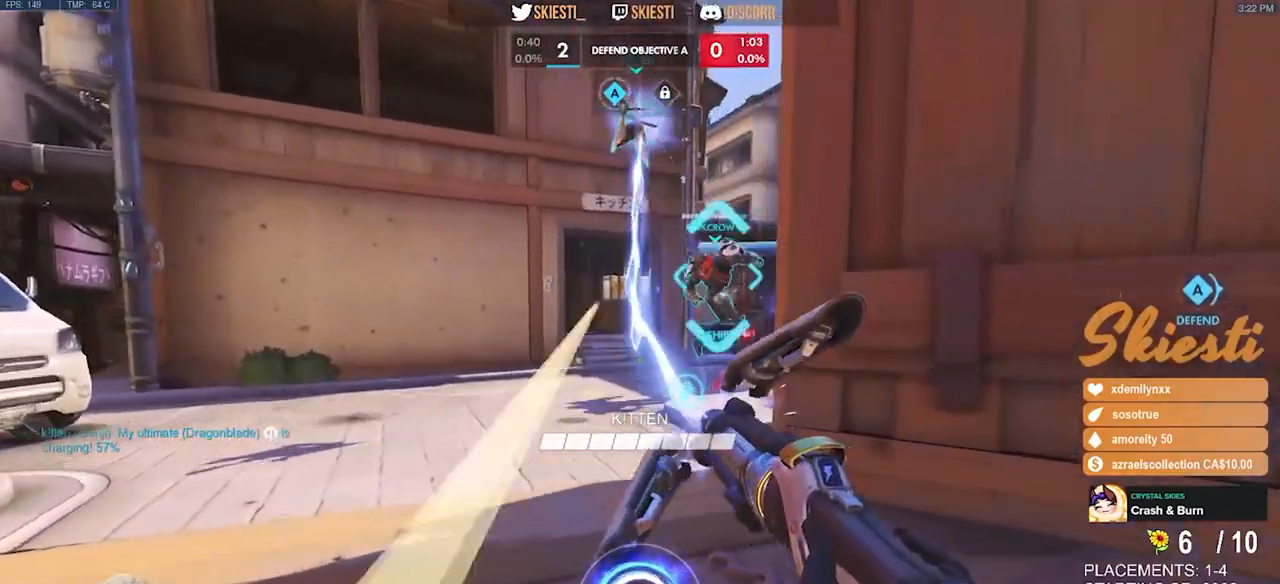
{"keys": ["d"], "mouse": ["left", "right"], "events": [[33, "mouse_right", "down"], [117, "d", "down"], [167, "w", "up"]]}
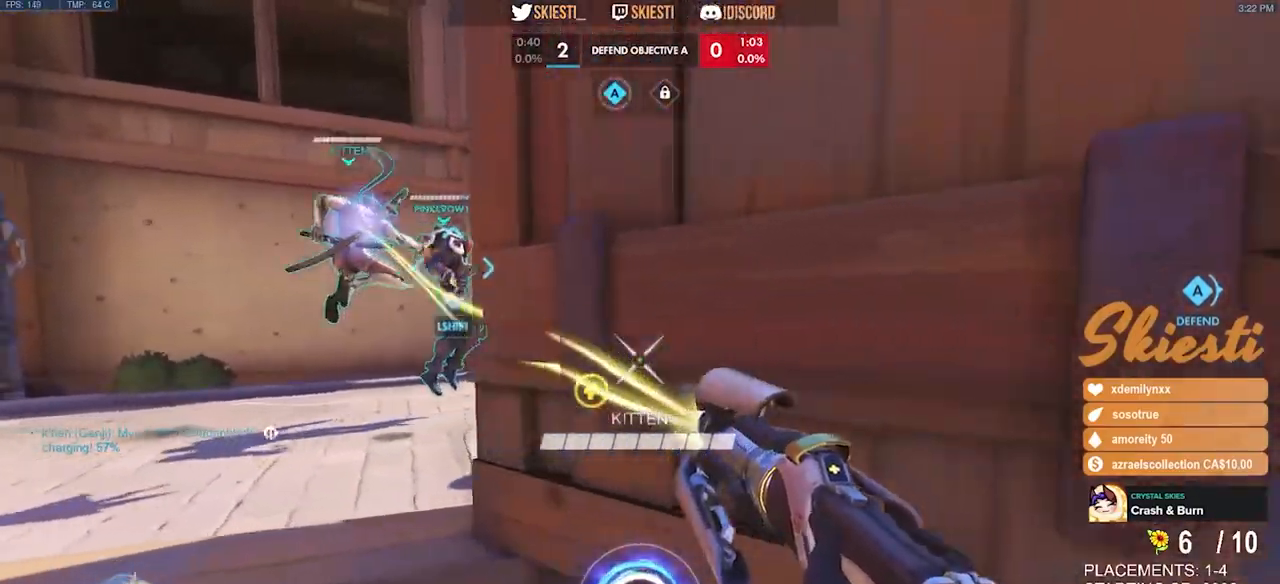
{"keys": ["a", "s"], "mouse": ["left"], "events": [[33, "mouse_right", "up"], [33, "s", "down"], [183, "a", "down"], [217, "d", "up"], [317, "s", "up"], [500, "s", "down"]]}
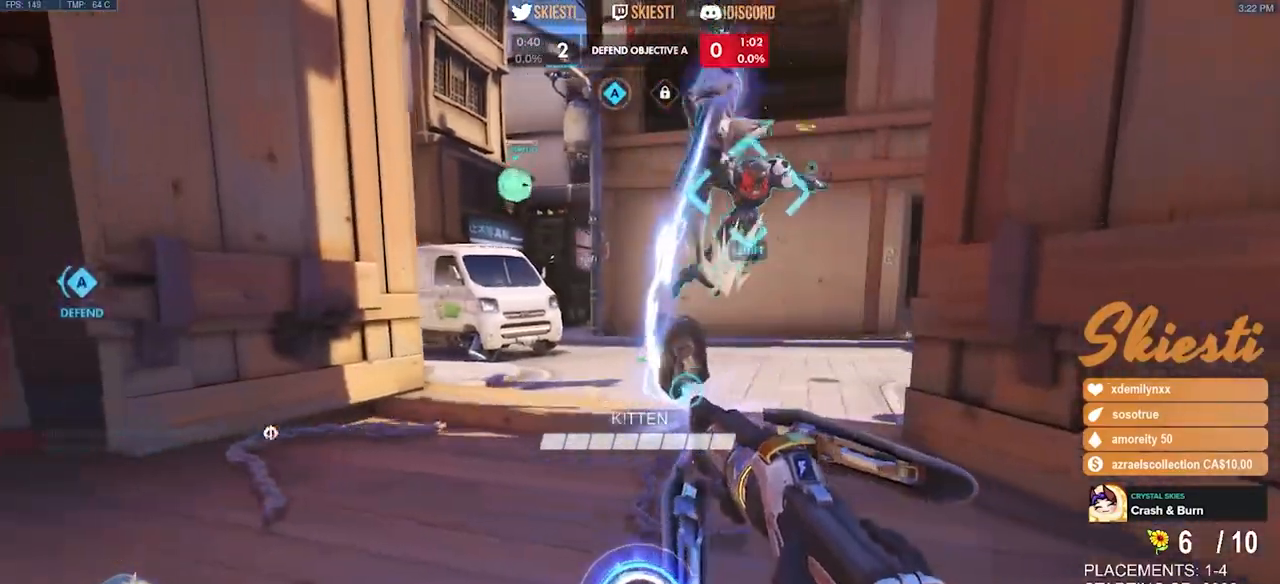
{"keys": ["d", "s", "space"], "mouse": ["left"], "events": [[117, "a", "up"], [167, "d", "down"], [483, "space", "down"]]}
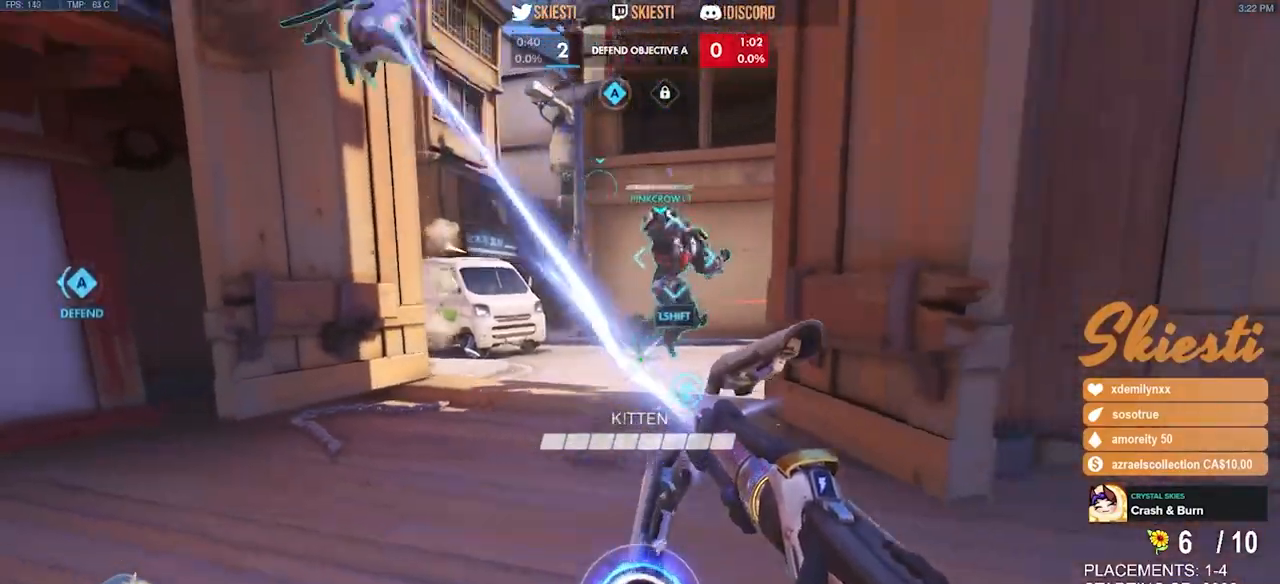
{"keys": ["d", "s"], "mouse": ["left"], "events": [[183, "space", "up"]]}
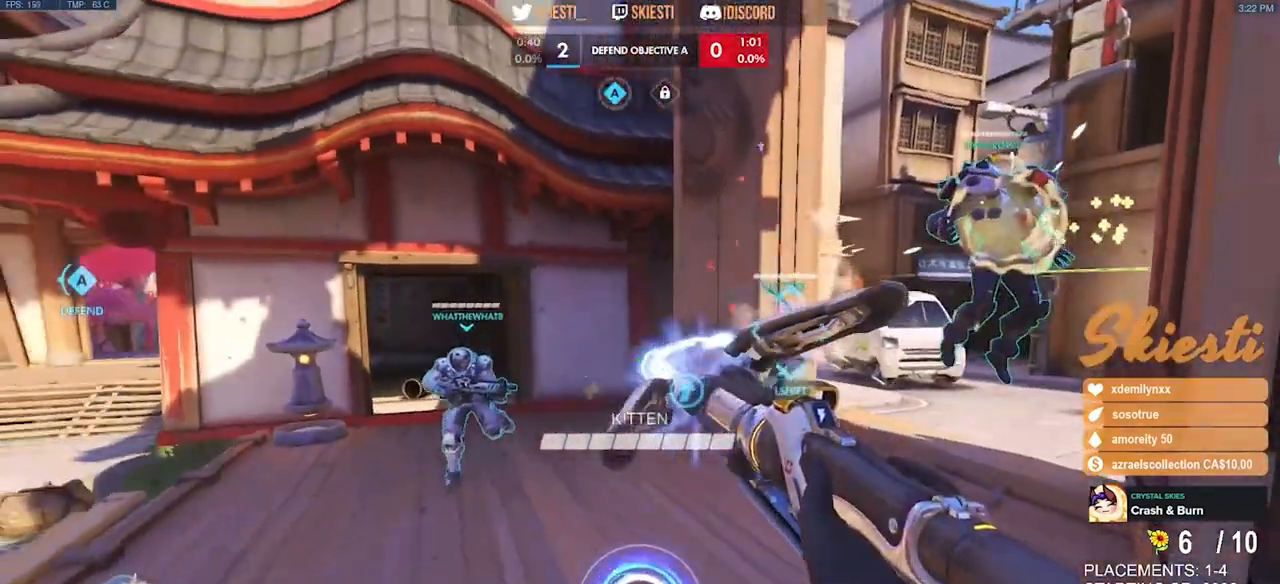
{"keys": ["a", "s"], "mouse": ["left", "right"], "events": [[250, "d", "up"], [250, "mouse_right", "down"], [367, "a", "down"]]}
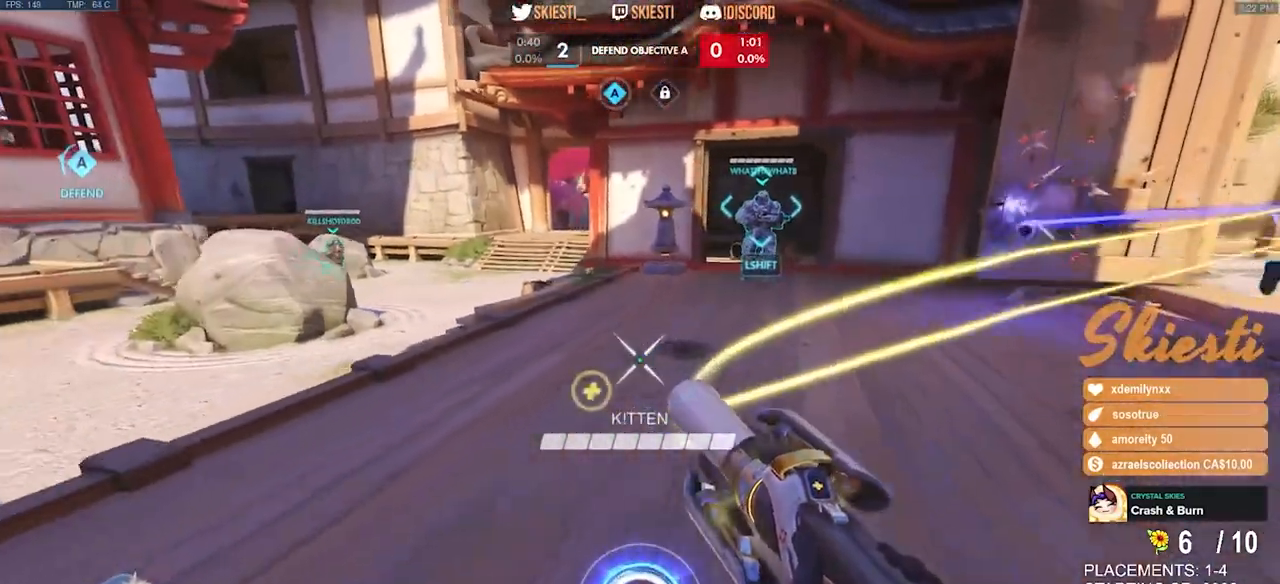
{"keys": ["a"], "mouse": ["left"], "events": [[100, "mouse_right", "up"], [250, "s", "up"]]}
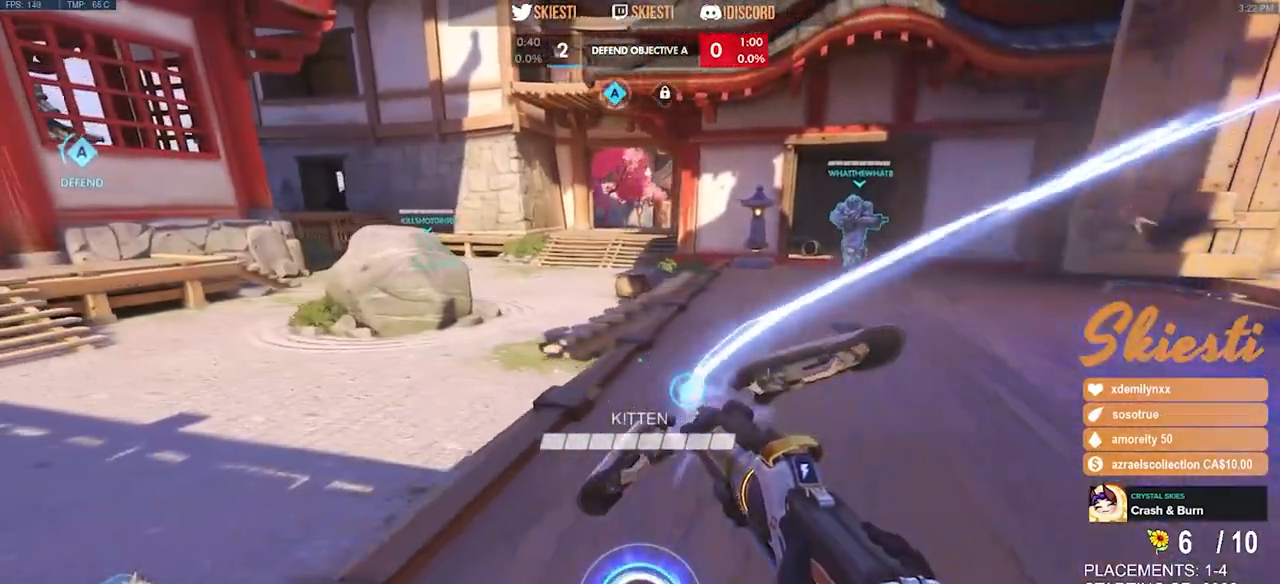
{"keys": ["a"], "mouse": ["left"], "events": [[167, "shift", "down"], [350, "shift", "up"]]}
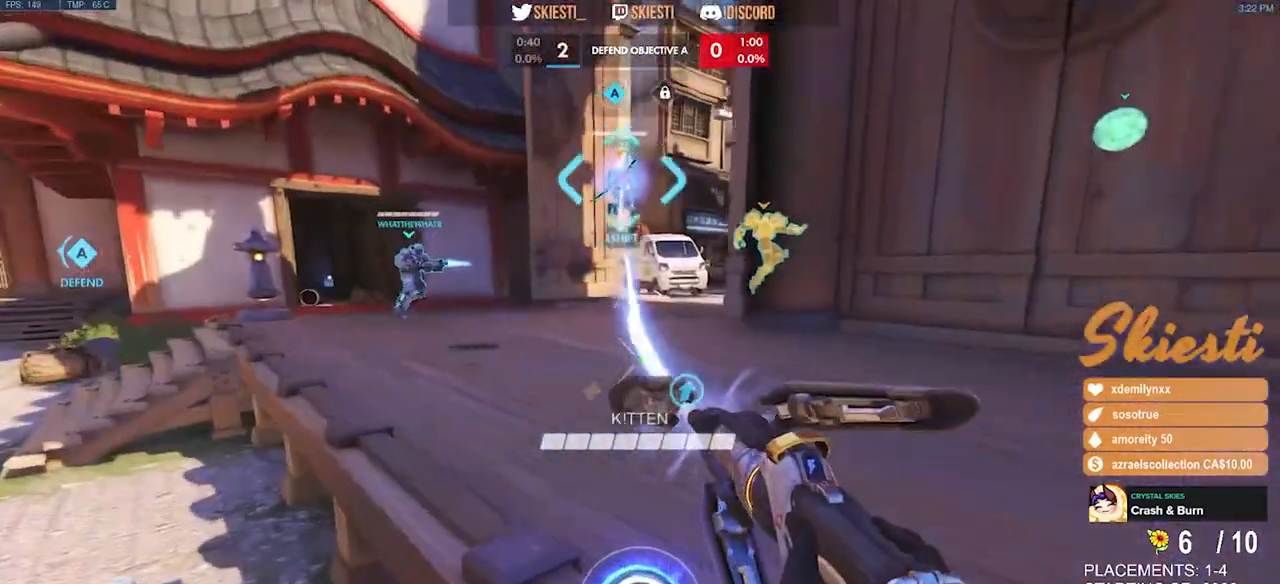
{"keys": ["a"], "mouse": ["left"], "events": []}
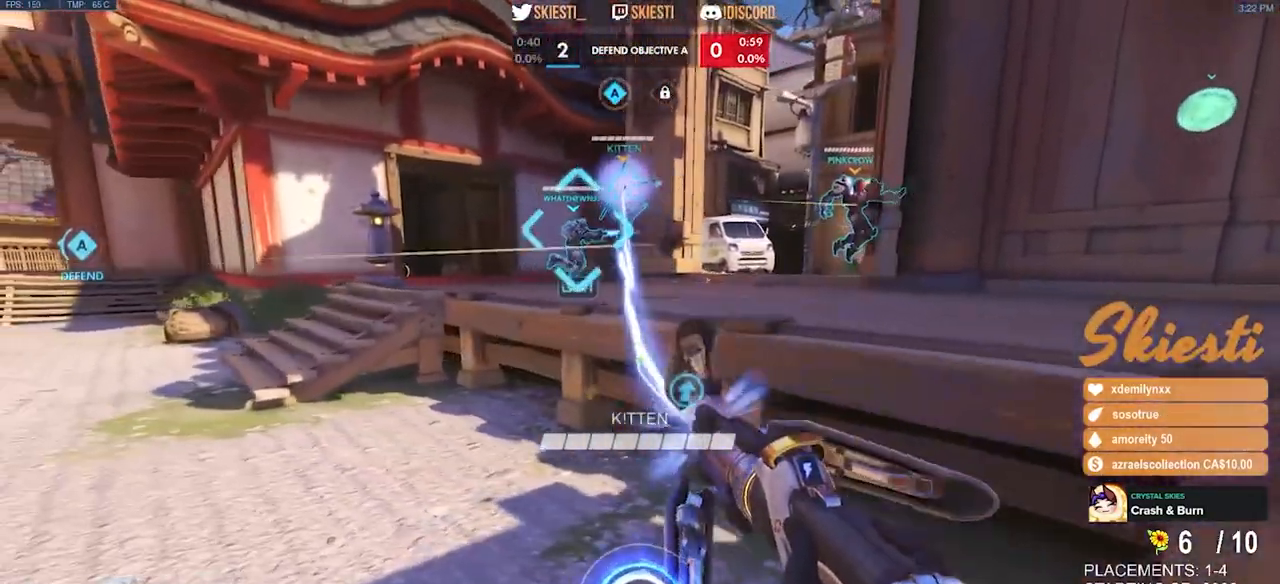
{"keys": ["d", "s"], "mouse": ["left"], "events": [[300, "s", "down"], [400, "a", "up"], [467, "d", "down"]]}
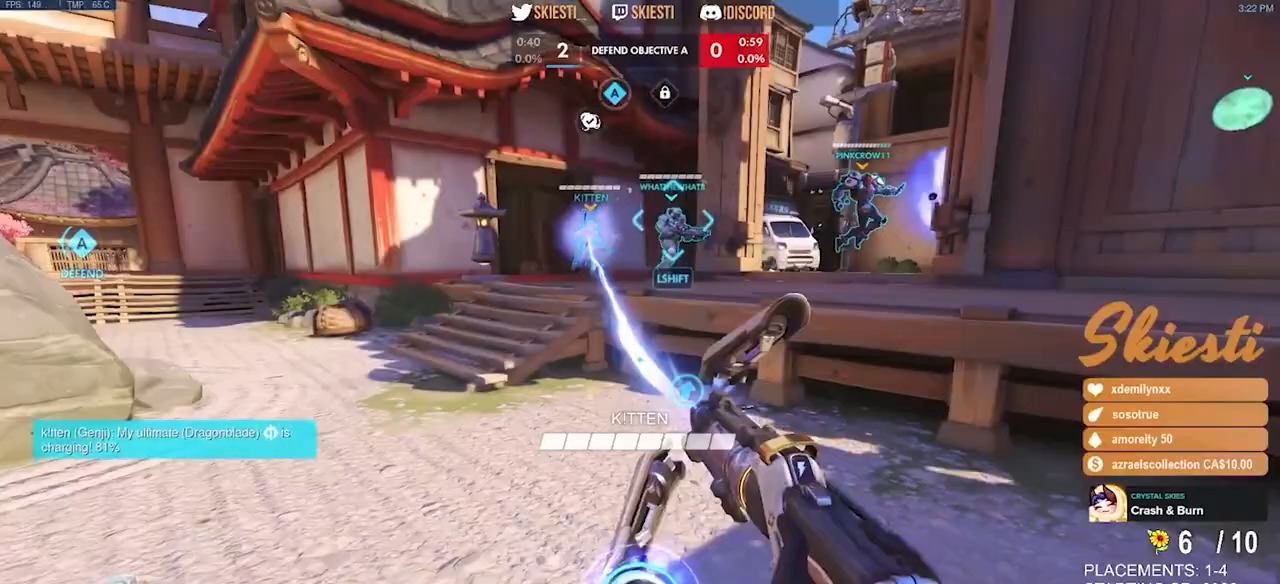
{"keys": ["d", "shift"], "mouse": ["left"], "events": [[67, "s", "up"], [417, "shift", "down"]]}
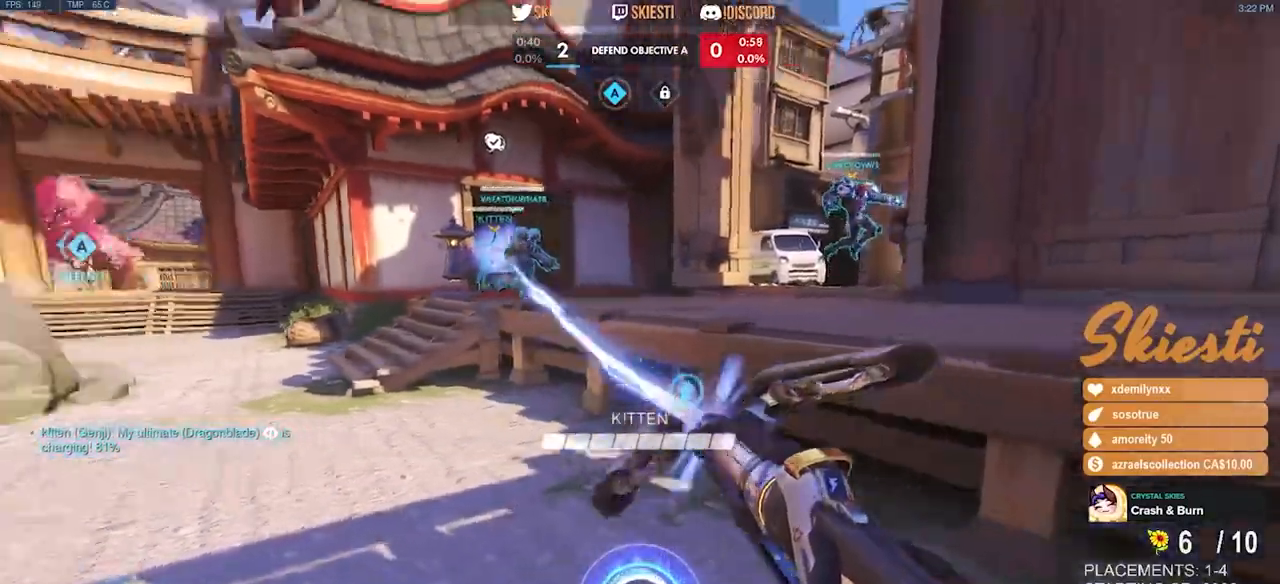
{"keys": ["d", "s"], "mouse": ["left"], "events": [[67, "shift", "up"], [83, "mouse_left", "up"], [117, "mouse_left", "down"], [467, "s", "down"]]}
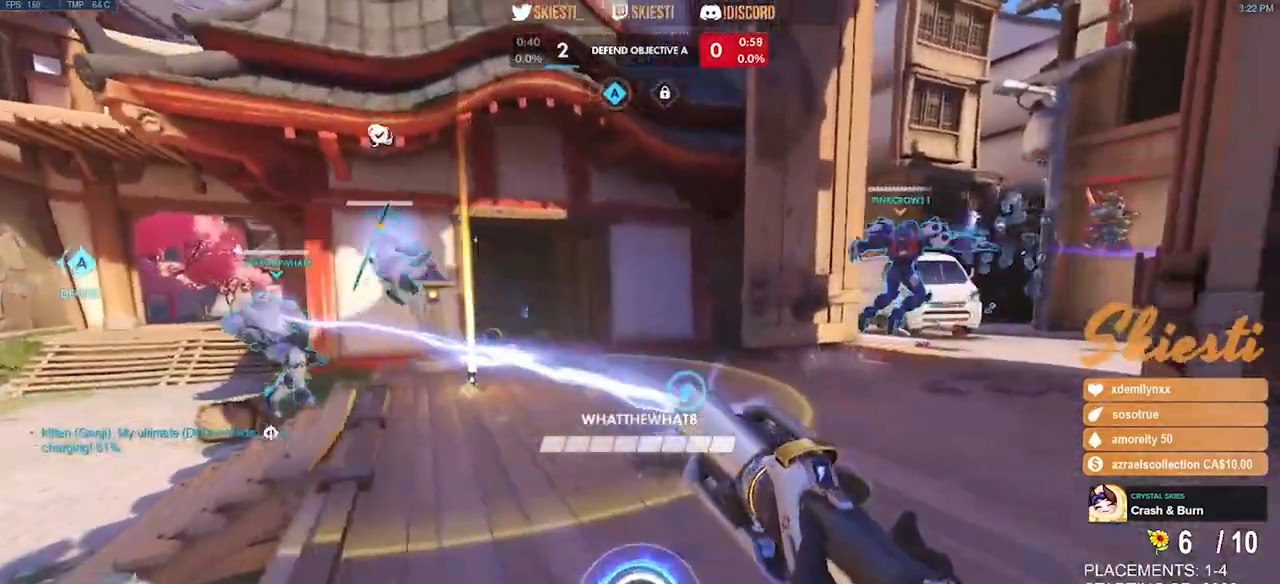
{"keys": ["a", "space"], "mouse": ["left"], "events": [[167, "a", "down"], [217, "d", "up"], [400, "s", "up"], [500, "space", "down"]]}
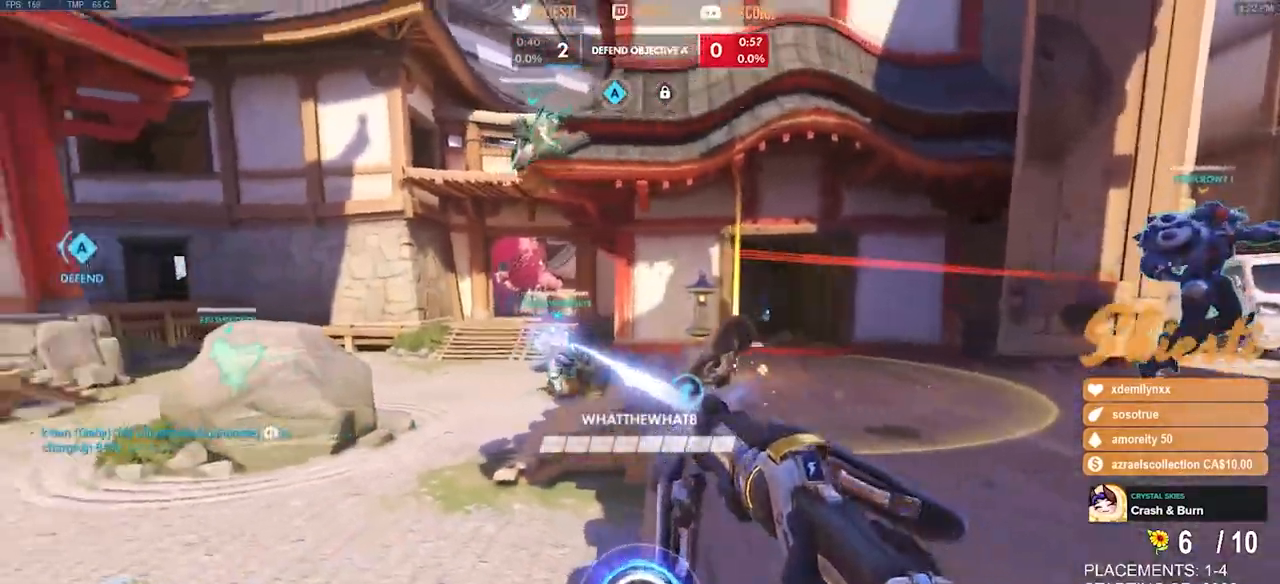
{"keys": ["a", "s"], "mouse": ["left"], "events": [[117, "space", "up"], [200, "s", "down"]]}
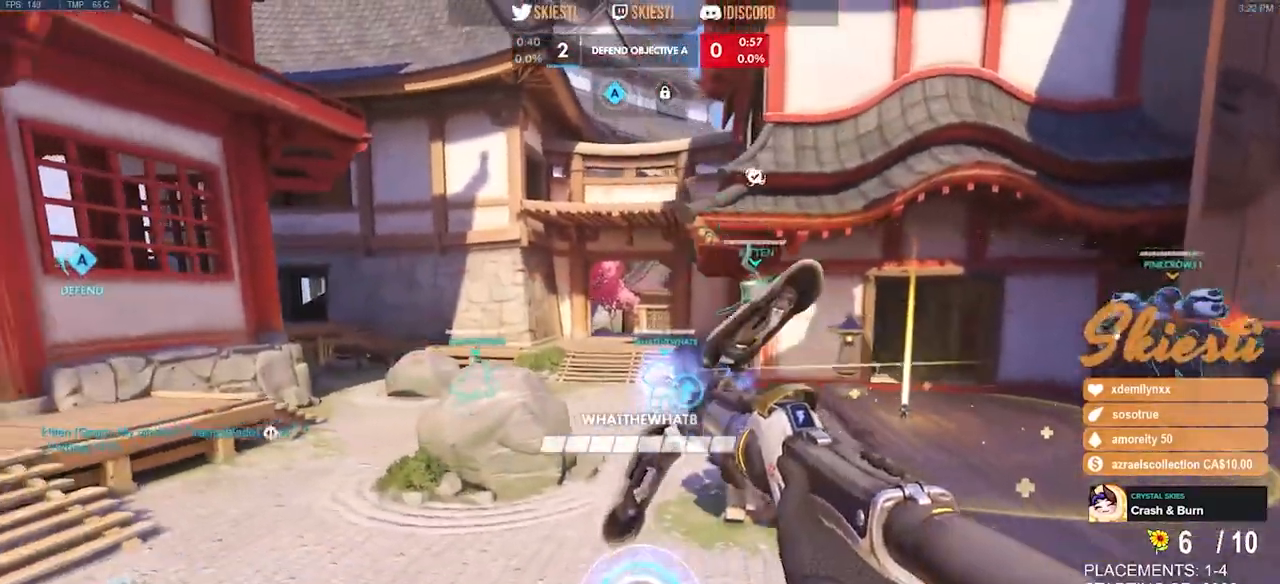
{"keys": ["a", "shift"], "mouse": ["left"], "events": [[50, "mouse_right", "down"], [183, "s", "up"], [250, "mouse_right", "up"], [300, "shift", "down"]]}
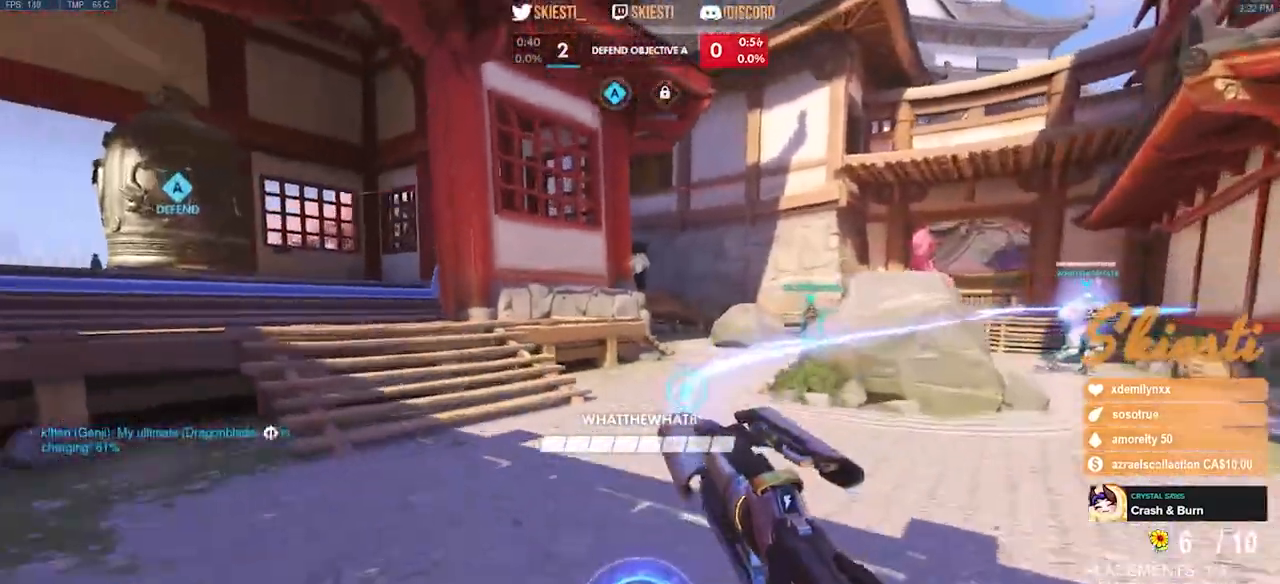
{"keys": ["a", "shift", "w"], "mouse": ["left"], "events": [[133, "w", "down"]]}
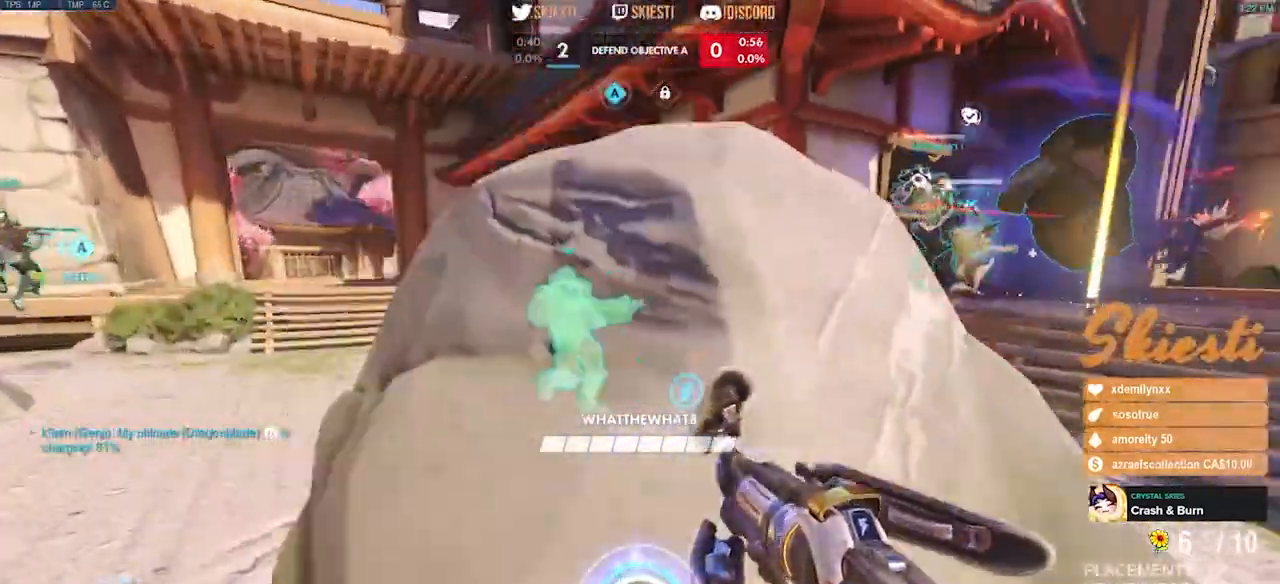
{"keys": ["a", "shift", "space", "w"], "mouse": ["left"], "events": [[283, "space", "down"]]}
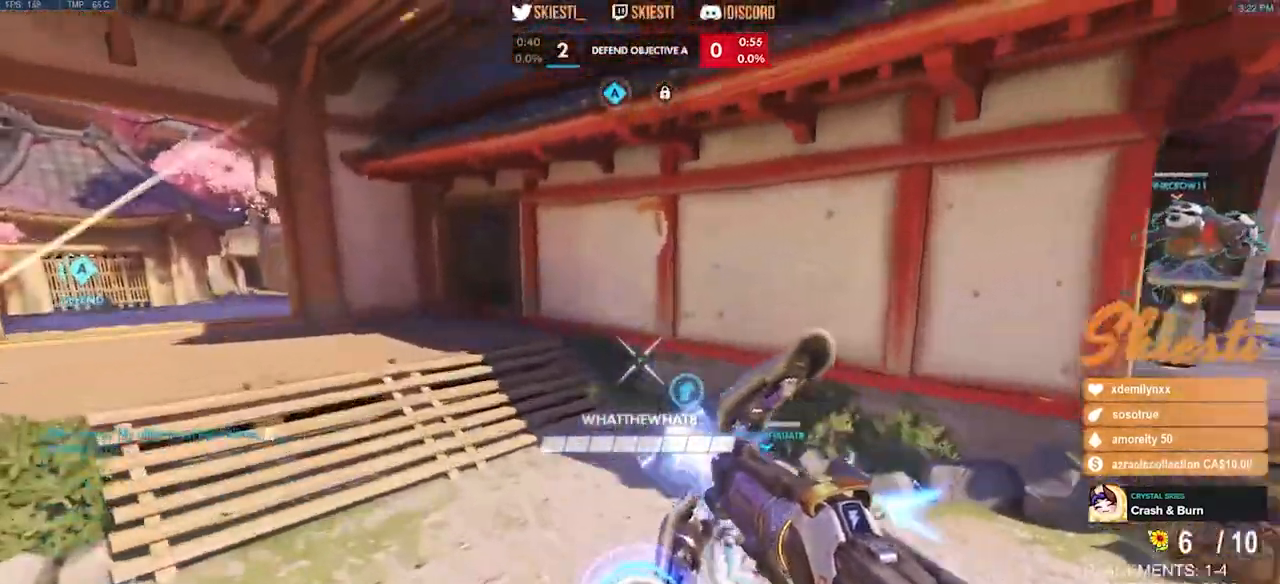
{"keys": ["a", "shift", "space"], "mouse": ["left"], "events": [[283, "w", "up"]]}
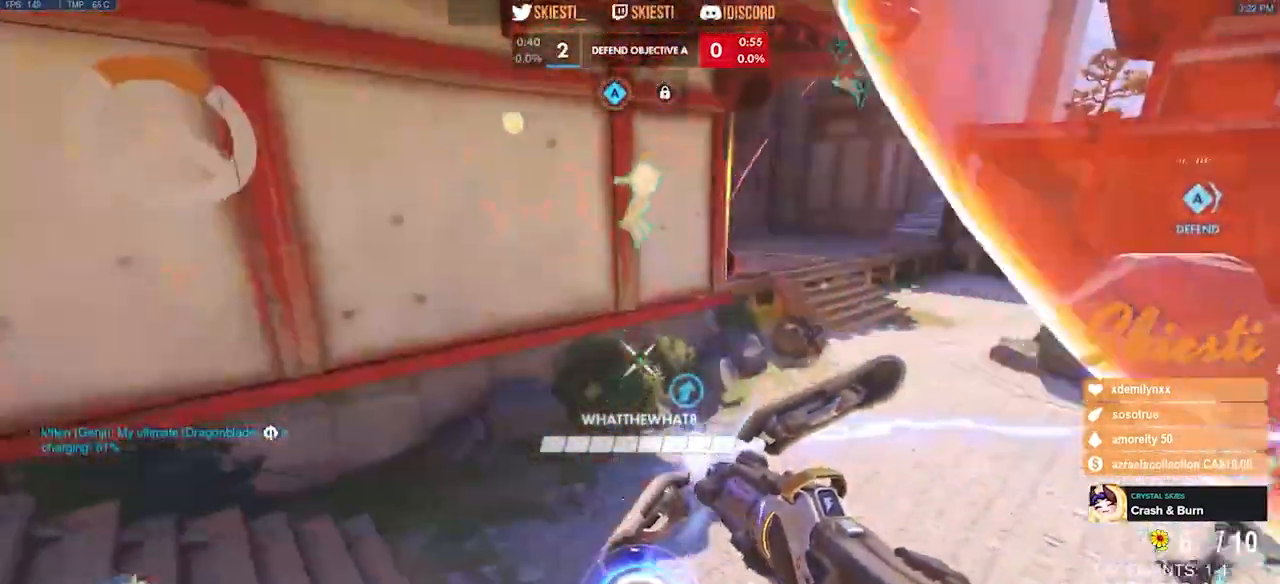
{"keys": ["s"], "mouse": ["left", "right"], "events": [[50, "mouse_right", "down"], [133, "s", "down"], [200, "space", "up"], [283, "space", "down"], [333, "a", "up"], [350, "shift", "up"], [467, "space", "up"]]}
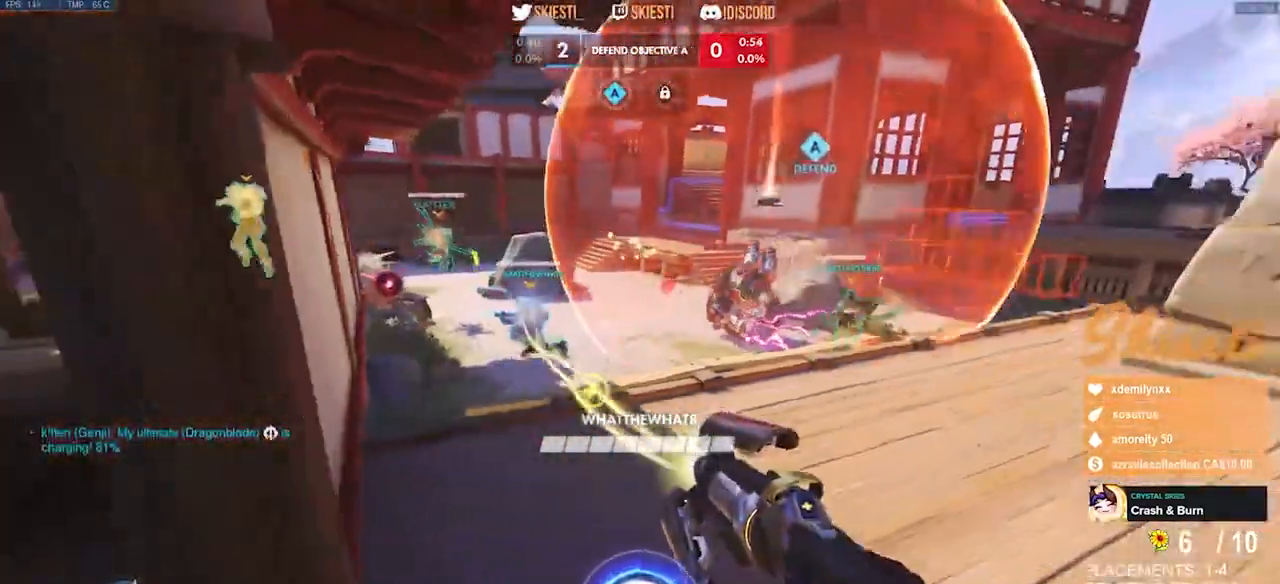
{"keys": ["d", "q", "space"], "mouse": ["right"], "events": [[83, "d", "down"], [317, "s", "up"], [383, "space", "down"], [400, "q", "down"], [433, "mouse_left", "up"]]}
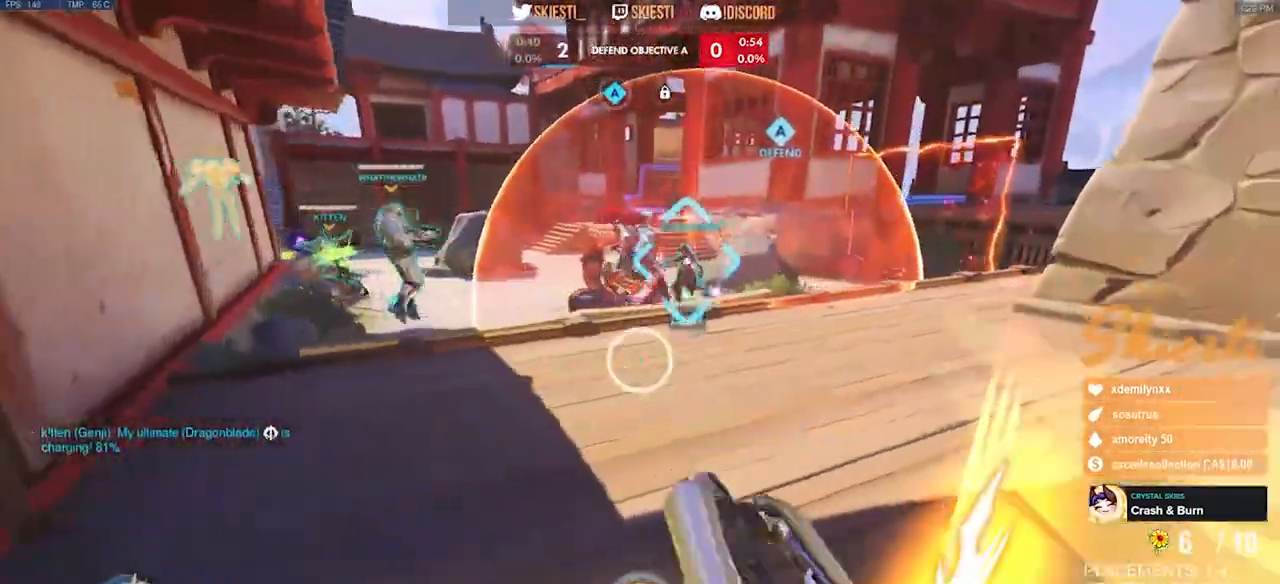
{"keys": ["d", "s"], "mouse": ["right"], "events": [[33, "q", "up"], [200, "space", "up"], [417, "s", "down"]]}
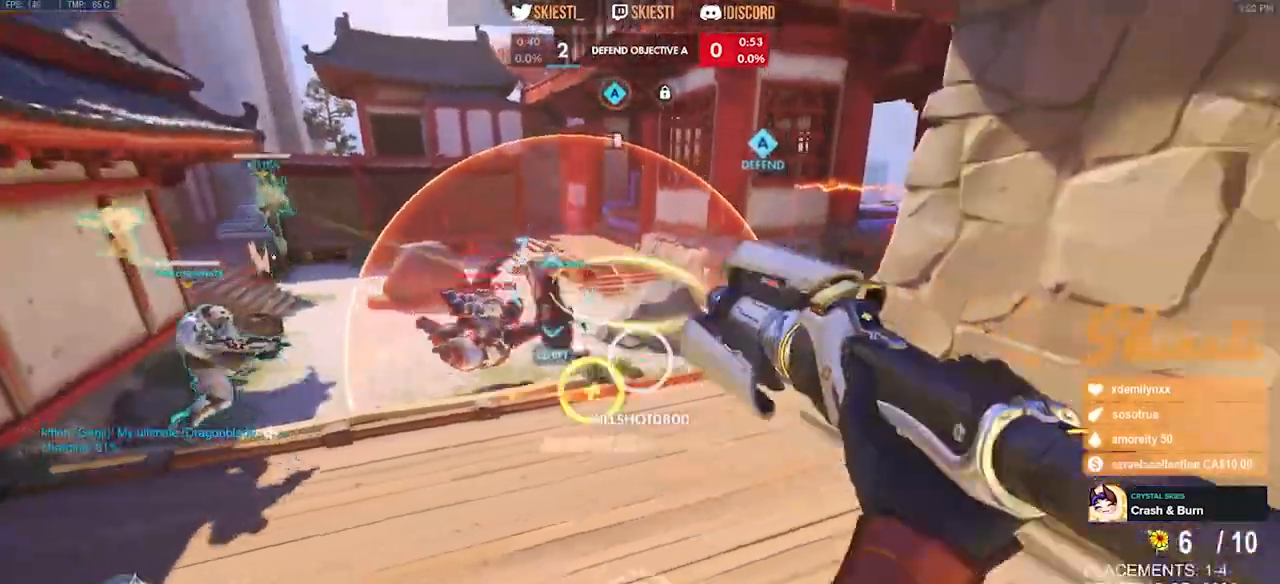
{"keys": ["a"], "mouse": ["right"], "events": [[83, "a", "down"], [167, "mouse_left", "down"], [267, "d", "up"], [317, "mouse_left", "up"], [467, "s", "up"]]}
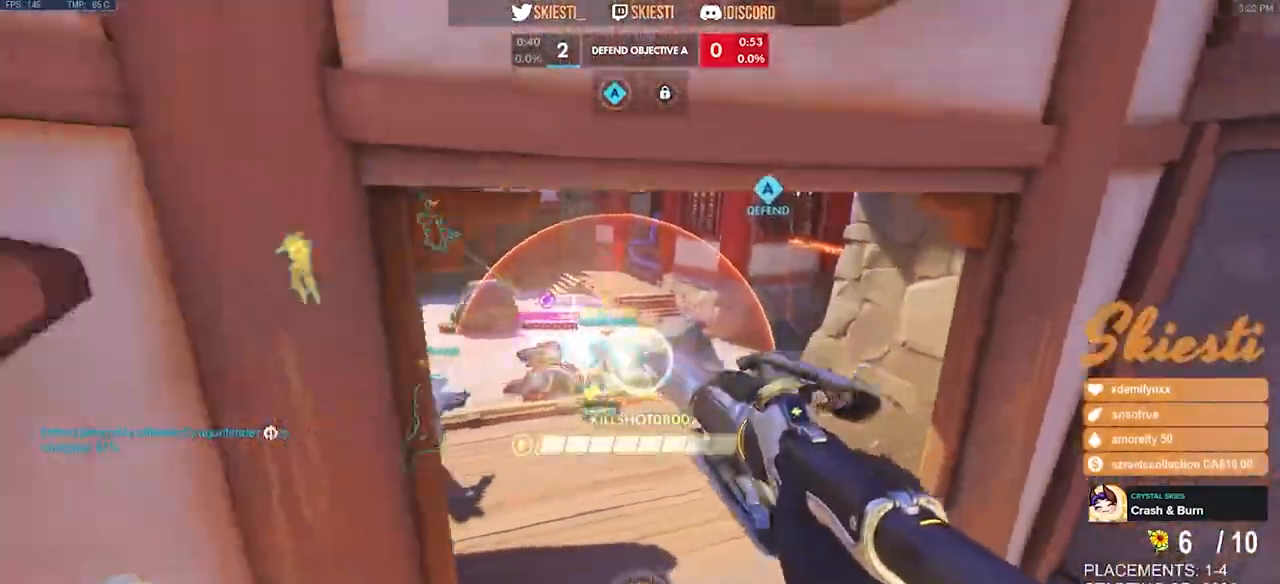
{"keys": ["d"], "mouse": ["right"], "events": [[117, "w", "down"], [183, "a", "up"], [200, "d", "down"], [317, "w", "up"]]}
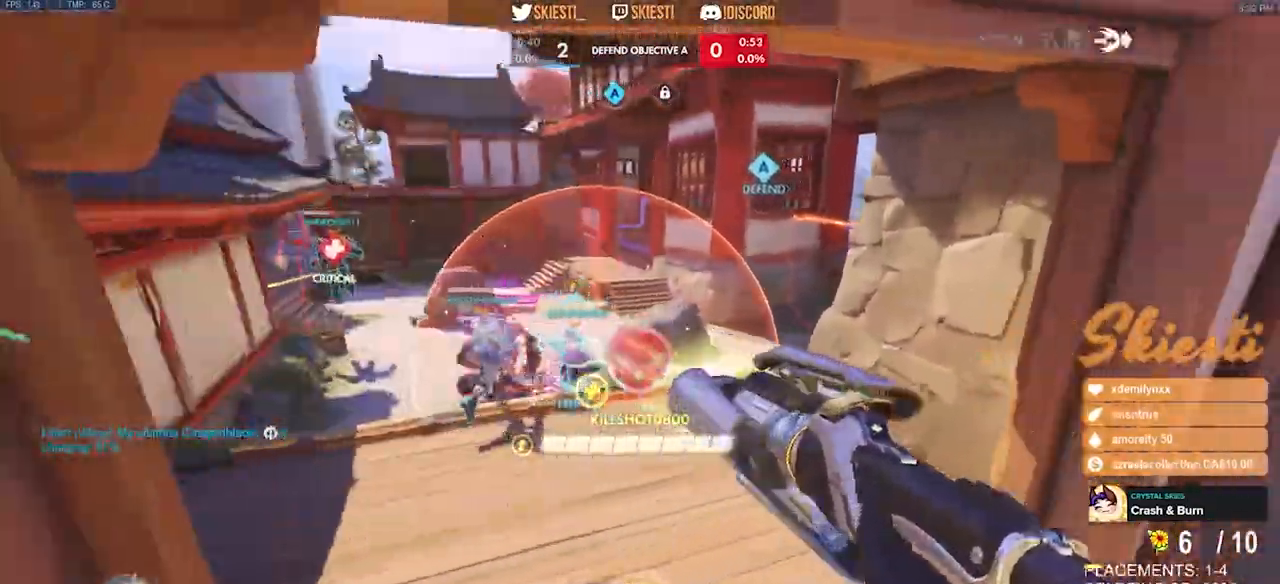
{"keys": ["a", "s"], "mouse": ["right"]}
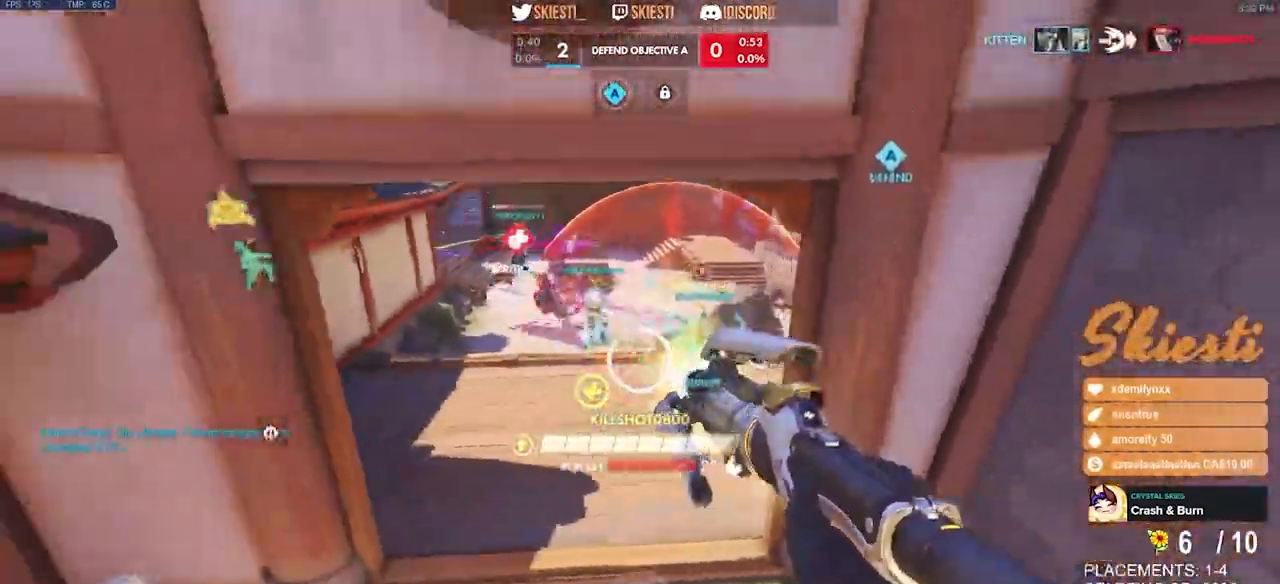
{"keys": ["d", "shift"], "mouse": ["right"], "events": [[183, "d", "down"], [250, "a", "up"], [250, "s", "up"], [283, "shift", "down"]]}
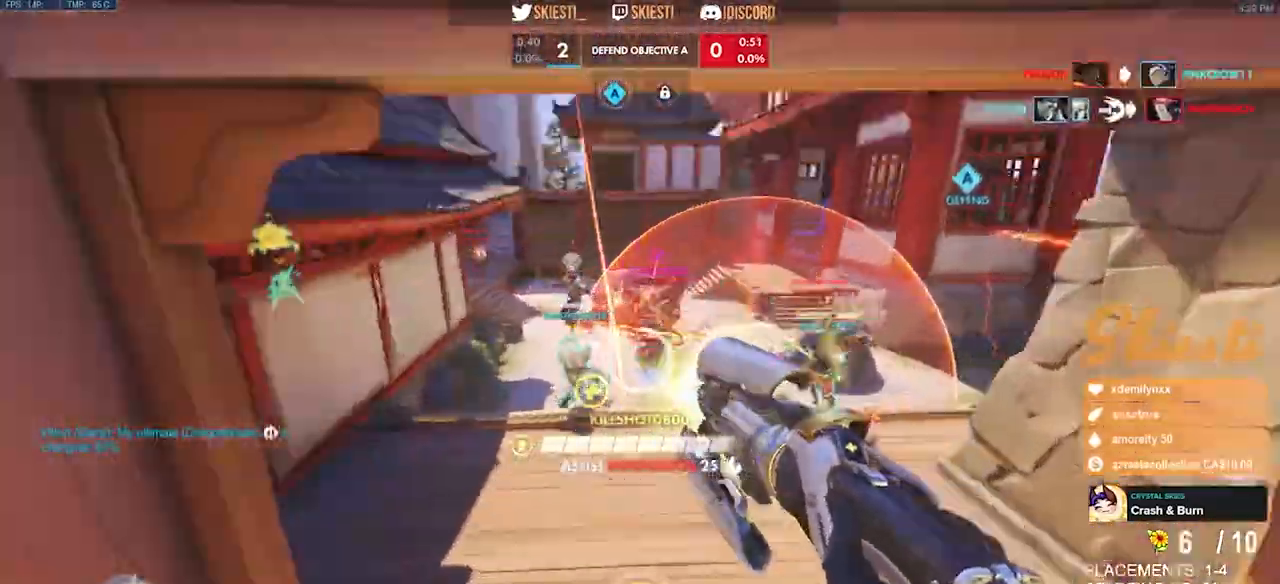
{"keys": ["a", "s", "space"], "mouse": ["right"]}